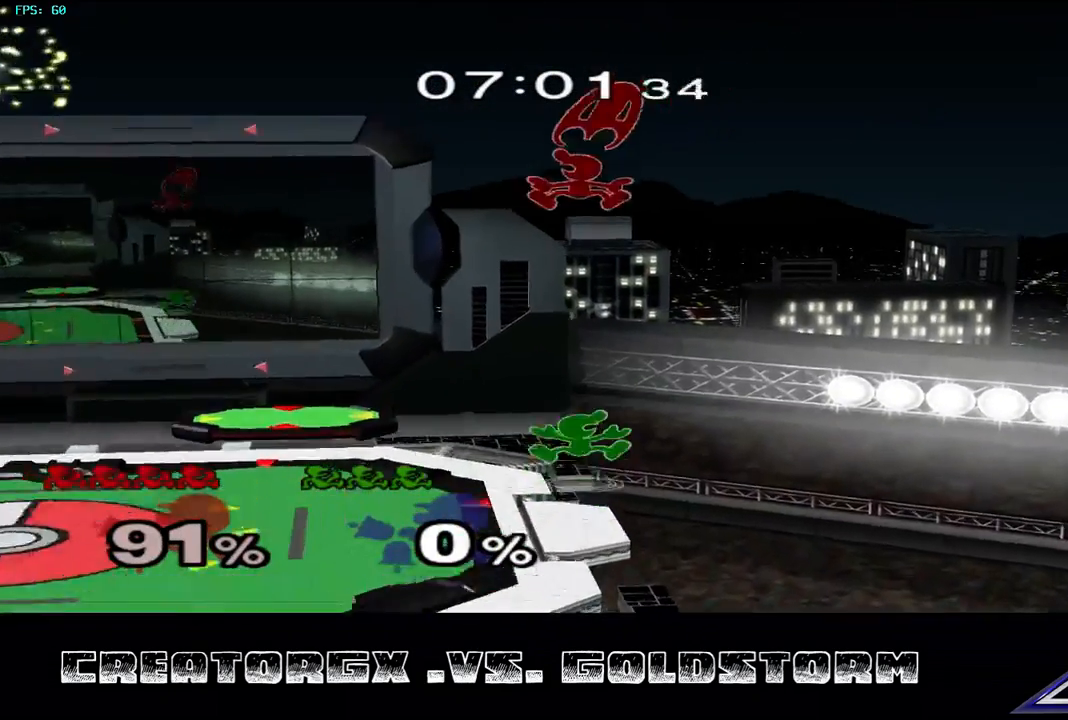
Gameplay with a controller (Nintendo layout); each line is a JSON object with the inputs held at the frame after it. "events" lists button and stick changes between this image and that frame as [ms after this image, input, new state], when the widget could be followed in between. Not read: L3 R3.
{"buttons": ["A"], "left_stick": "left", "right_stick": "center", "events": [[67, "A", "down"], [236, "left_stick", "down-left"], [505, "left_stick", "left"]]}
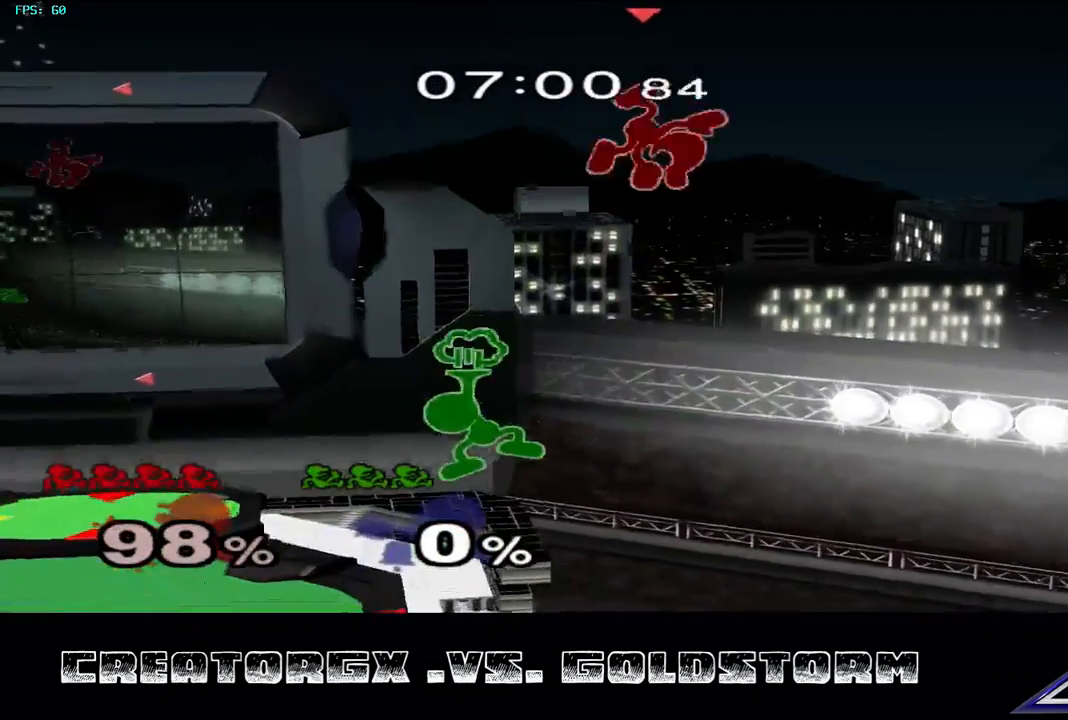
{"buttons": [], "left_stick": "left", "right_stick": "center", "events": [[67, "A", "up"]]}
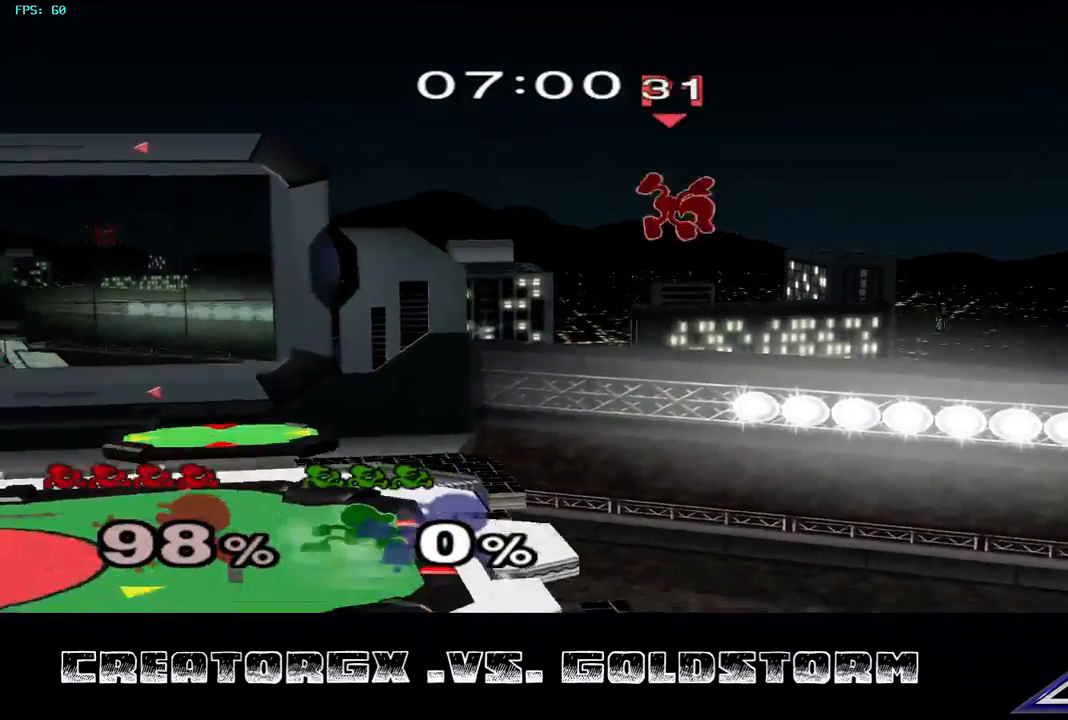
{"buttons": ["B"], "left_stick": "up-left", "right_stick": "center", "events": [[269, "left_stick", "up-left"], [370, "B", "down"]]}
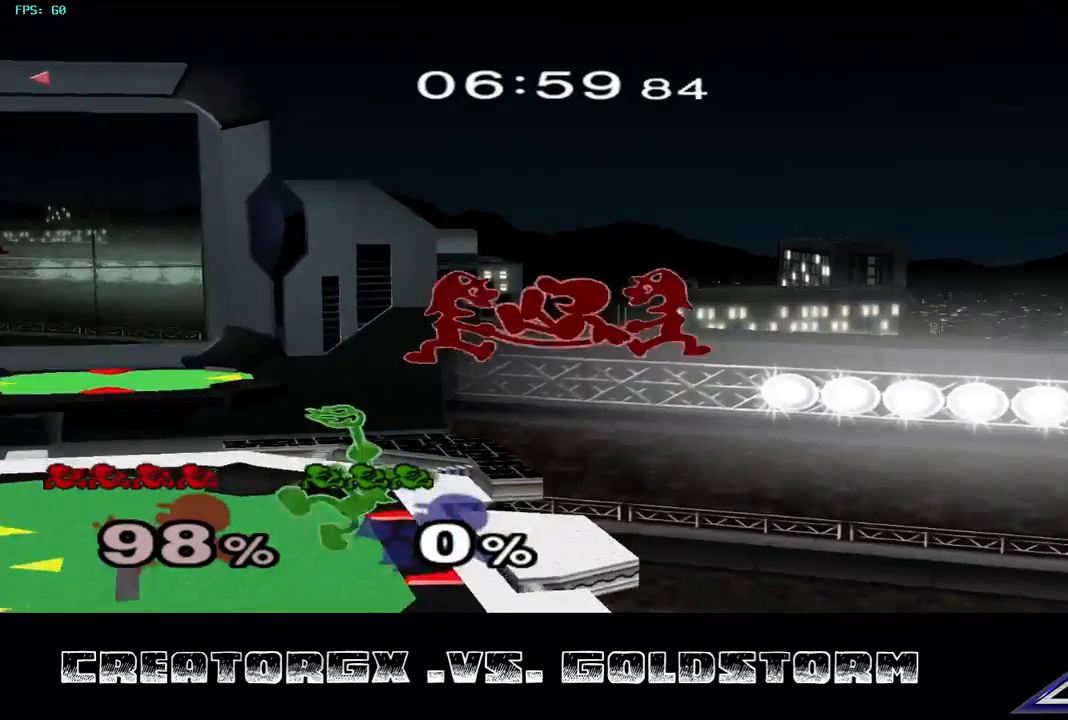
{"buttons": [], "left_stick": "left", "right_stick": "center", "events": [[236, "B", "up"], [337, "left_stick", "left"]]}
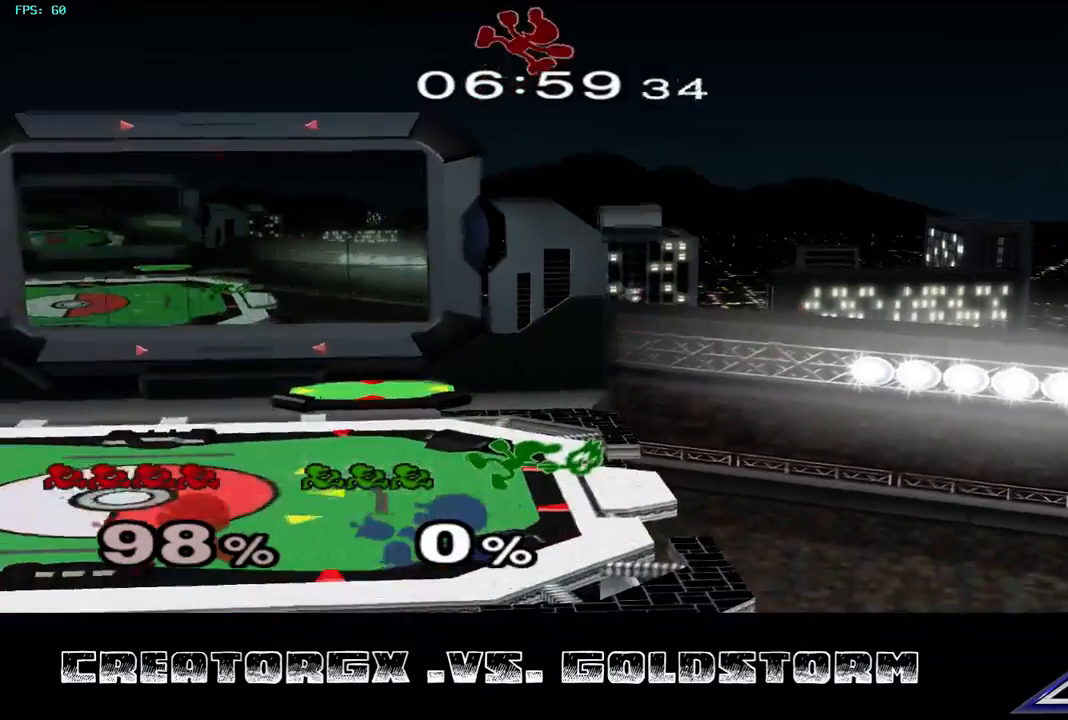
{"buttons": [], "left_stick": "left", "right_stick": "center", "events": []}
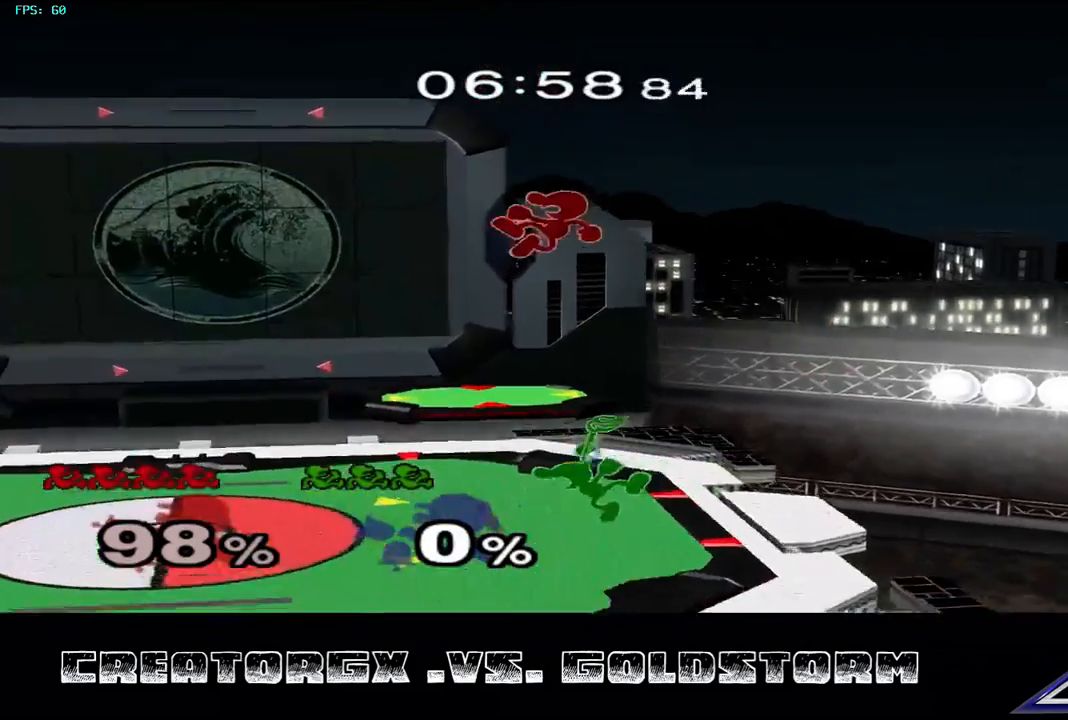
{"buttons": ["R1"], "left_stick": "center", "right_stick": "center", "events": [[202, "R1", "down"], [371, "left_stick", "center"]]}
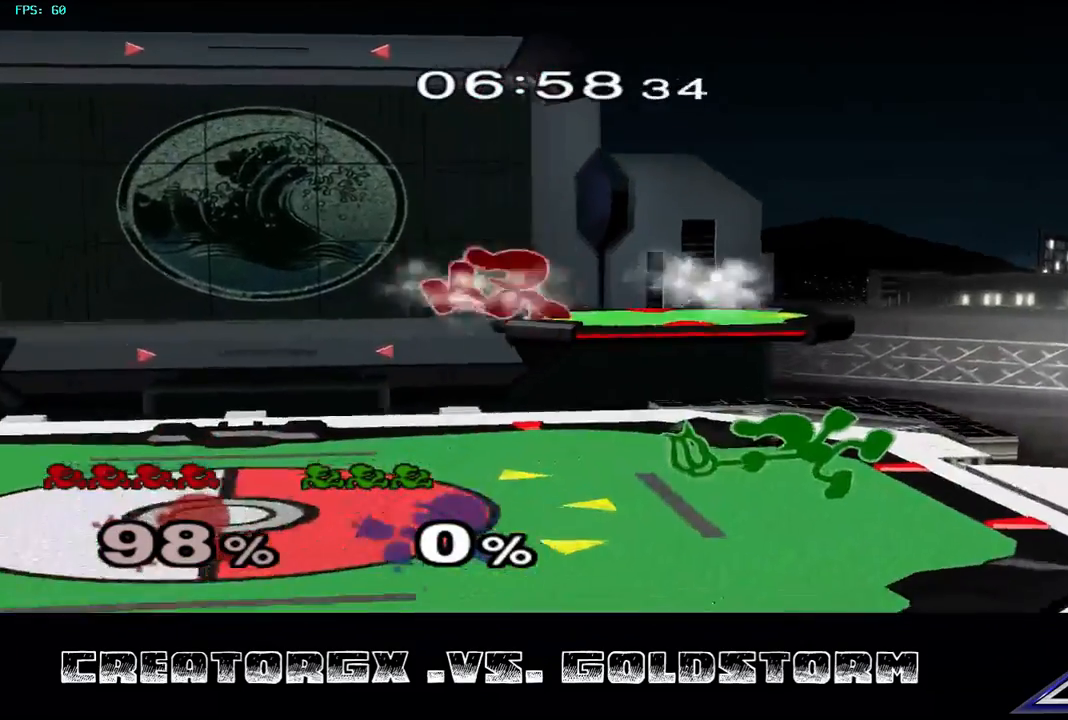
{"buttons": ["R1"], "left_stick": "center", "right_stick": "center", "events": [[101, "R1", "up"], [505, "R1", "down"]]}
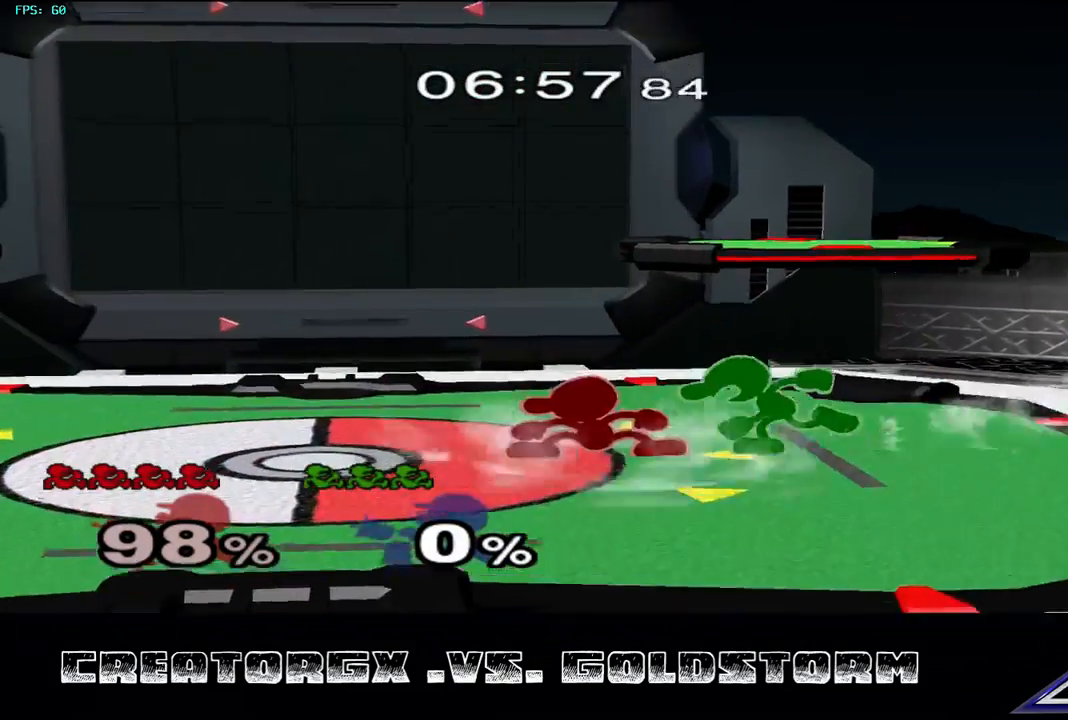
{"buttons": [], "left_stick": "center", "right_stick": "center", "events": [[34, "left_stick", "left"], [269, "left_stick", "center"], [471, "R1", "up"]]}
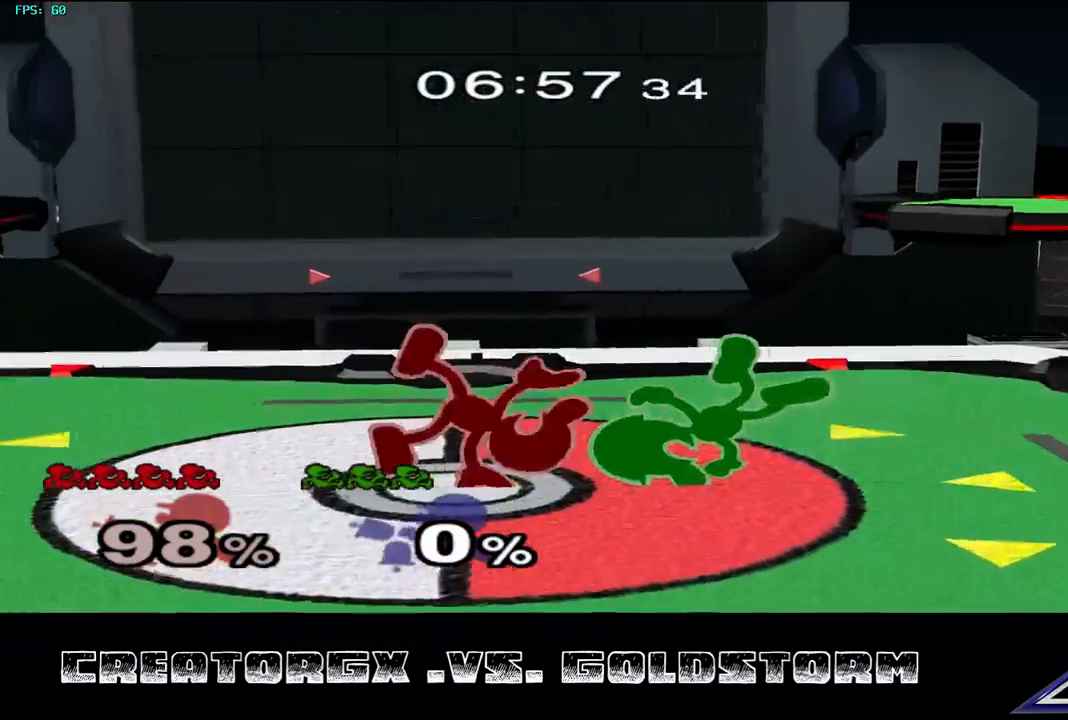
{"buttons": [], "left_stick": "center", "right_stick": "center", "events": [[202, "A", "down"], [303, "A", "up"]]}
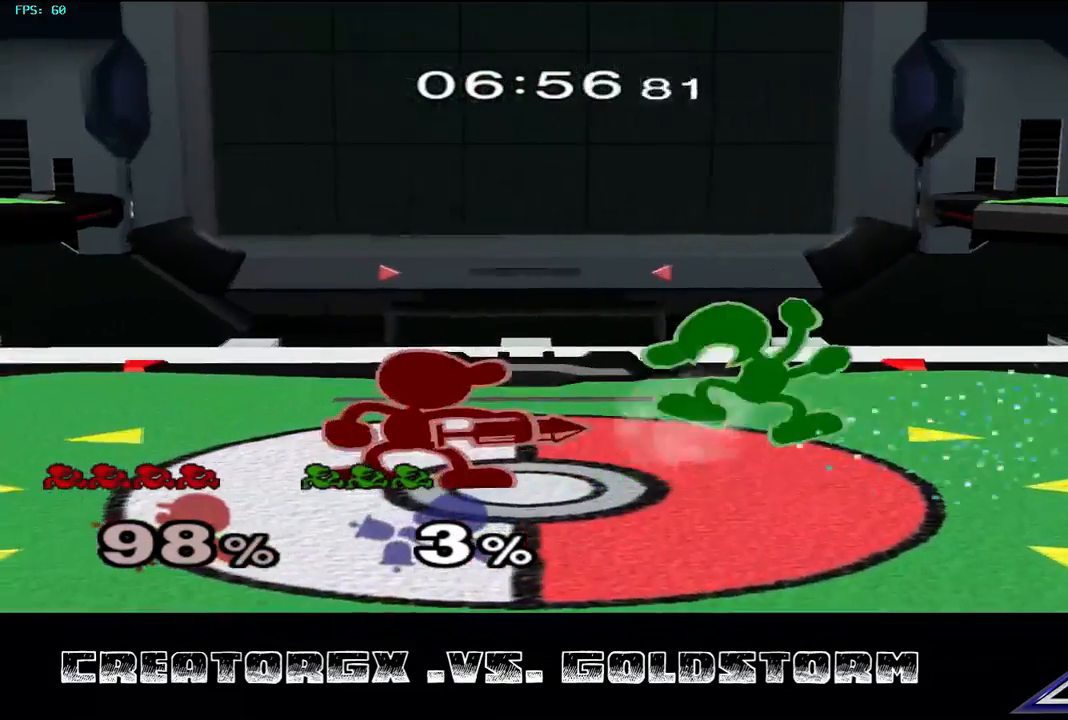
{"buttons": ["R1"], "left_stick": "center", "right_stick": "center", "events": [[67, "R1", "down"], [67, "left_stick", "down"], [404, "left_stick", "center"]]}
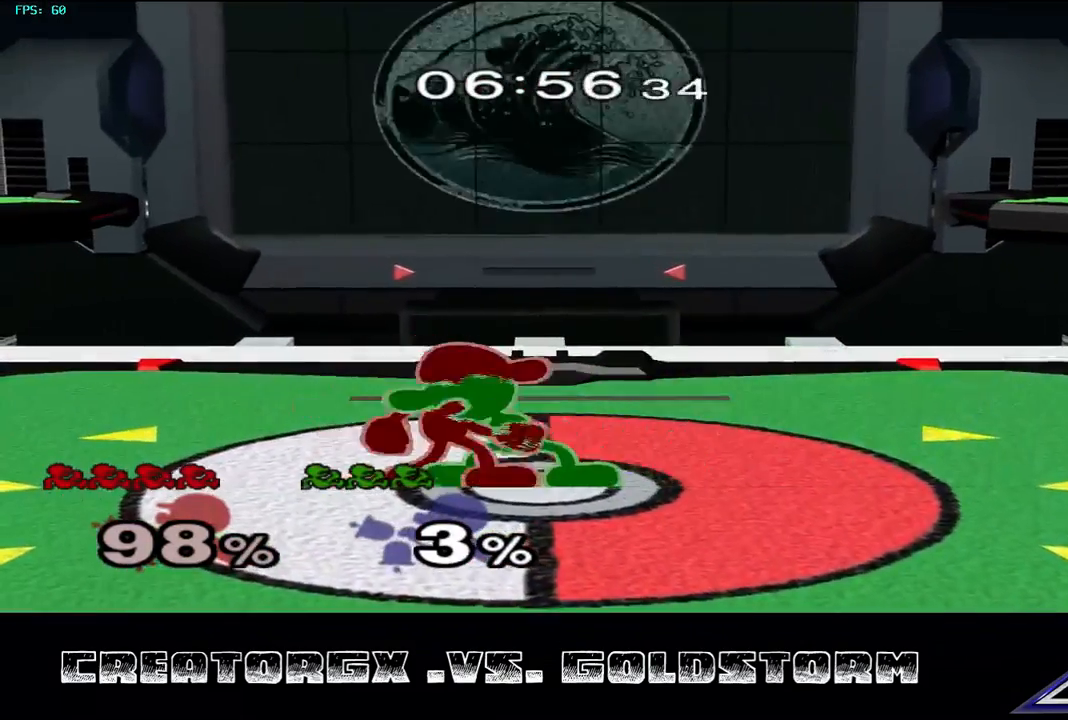
{"buttons": ["R1"], "left_stick": "center", "right_stick": "center", "events": [[202, "A", "down"], [371, "A", "up"]]}
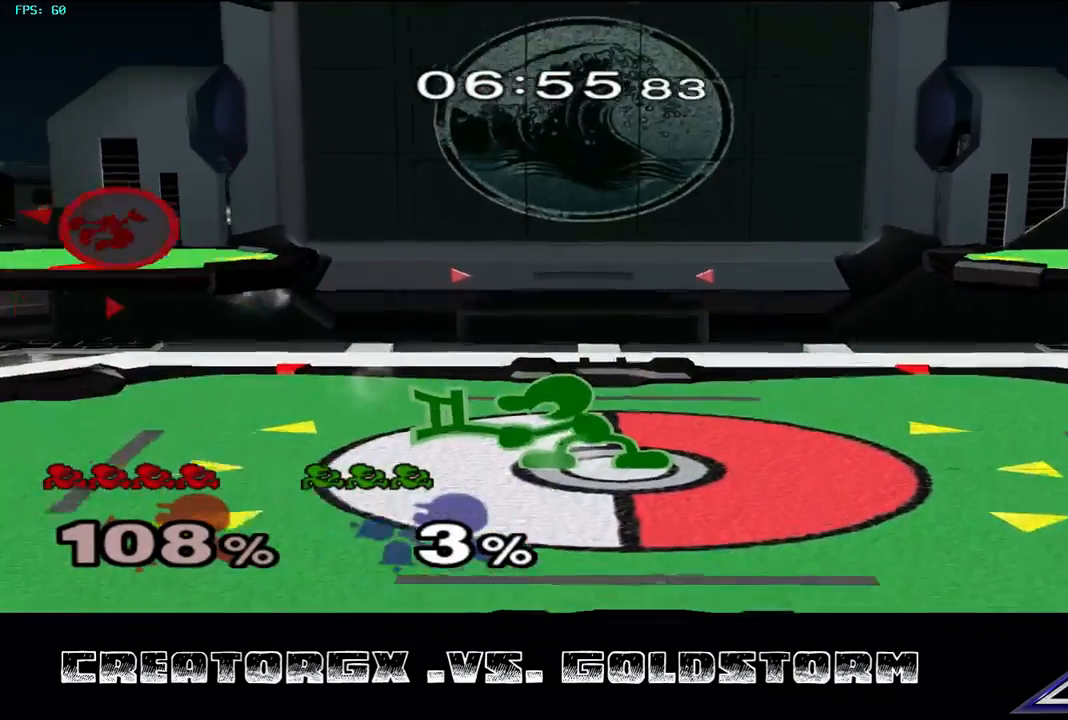
{"buttons": [], "left_stick": "right", "right_stick": "center", "events": [[169, "R1", "up"], [169, "left_stick", "right"], [236, "Y", "down"], [337, "Y", "up"], [404, "Y", "down"], [505, "Y", "up"]]}
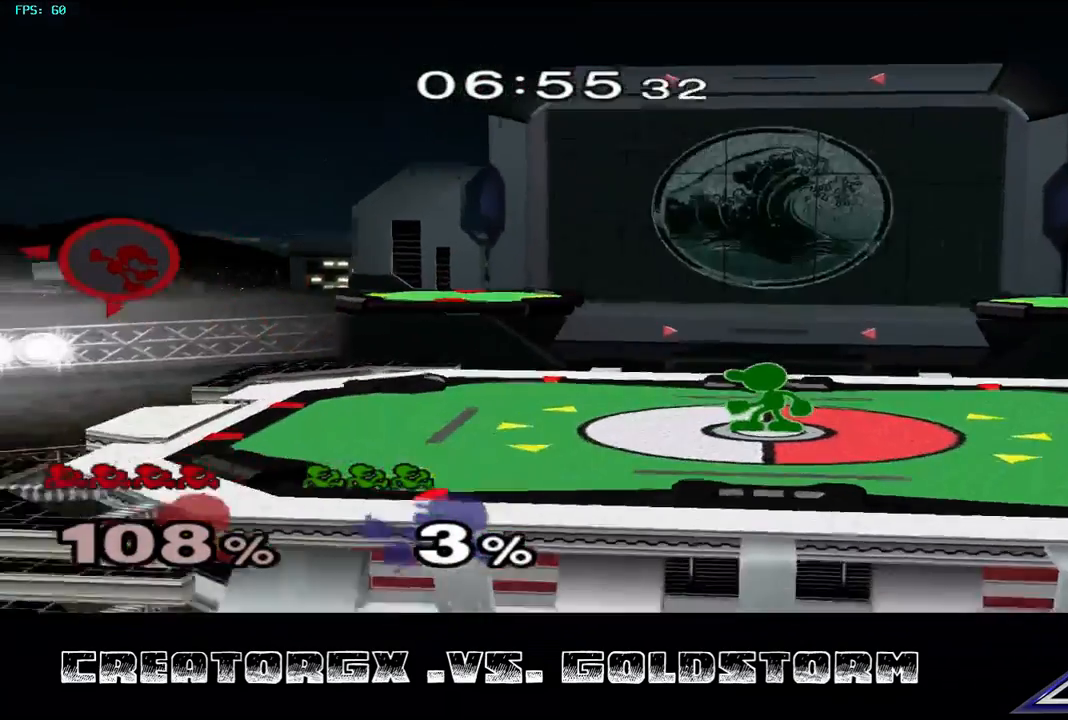
{"buttons": [], "left_stick": "right", "right_stick": "center", "events": [[68, "Y", "down"], [169, "Y", "up"], [202, "Y", "down"], [337, "Y", "up"]]}
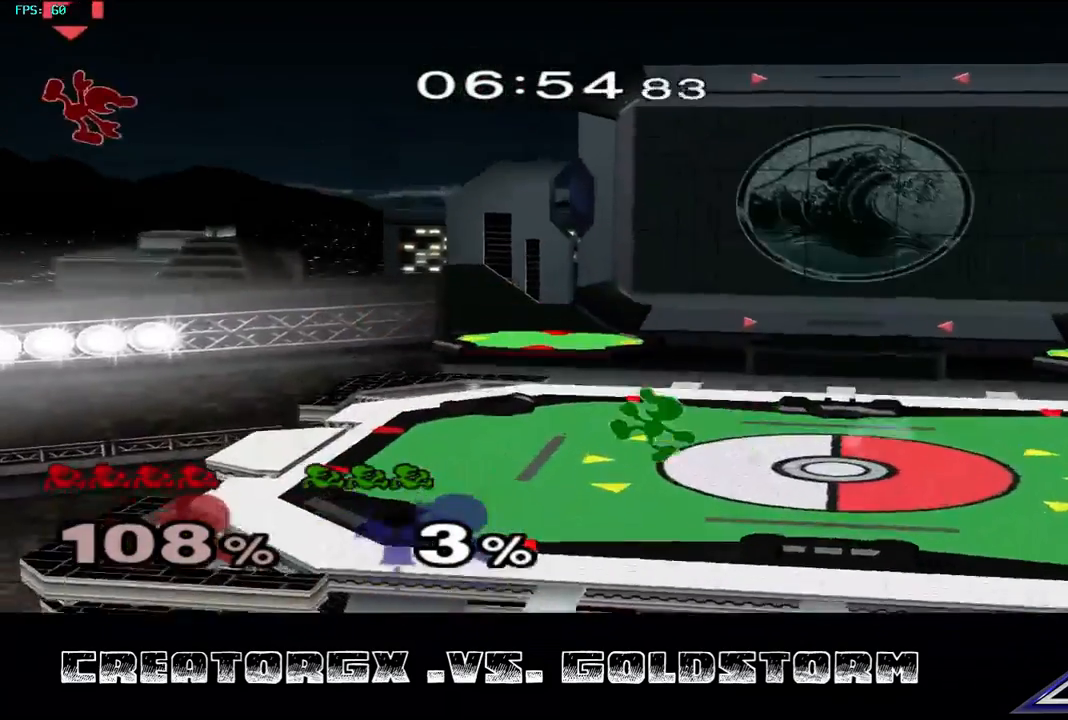
{"buttons": ["R1"], "left_stick": "right", "right_stick": "center", "events": [[438, "R1", "down"]]}
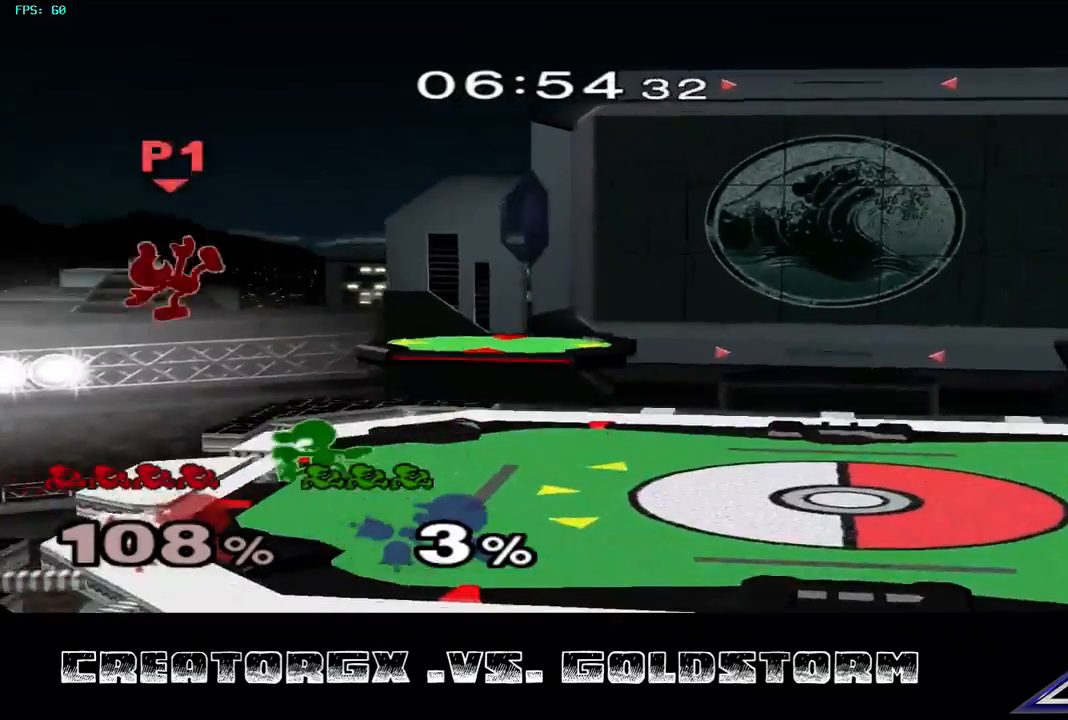
{"buttons": [], "left_stick": "right", "right_stick": "center", "events": [[135, "R1", "up"]]}
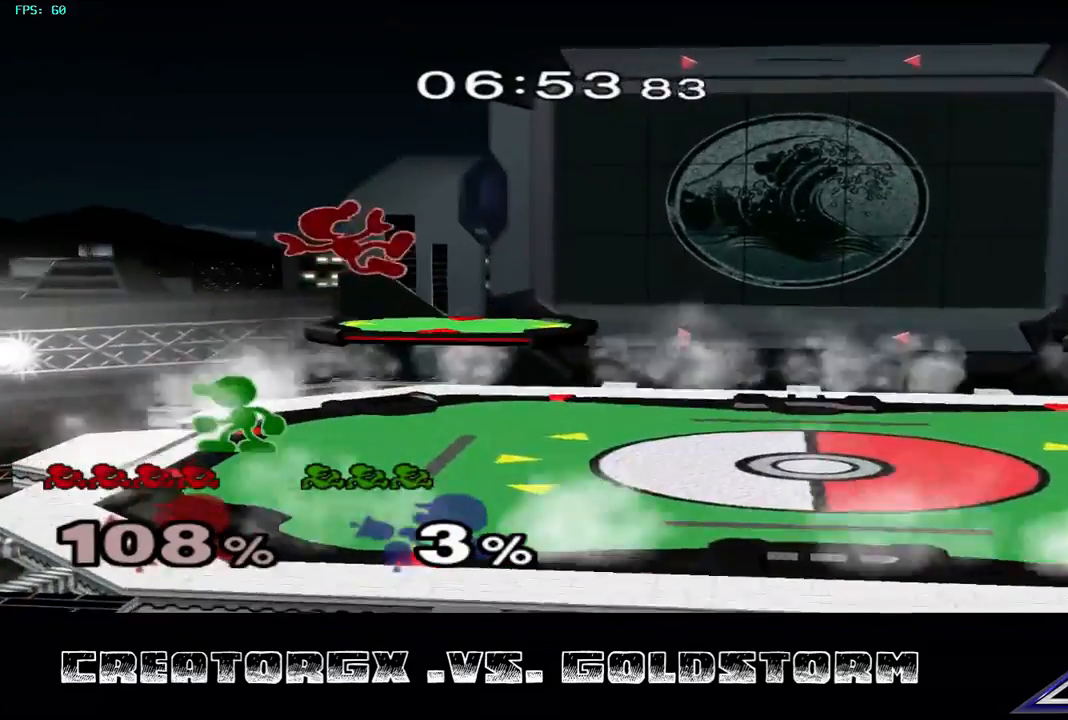
{"buttons": [], "left_stick": "right", "right_stick": "center", "events": [[404, "Y", "down"], [505, "Y", "up"]]}
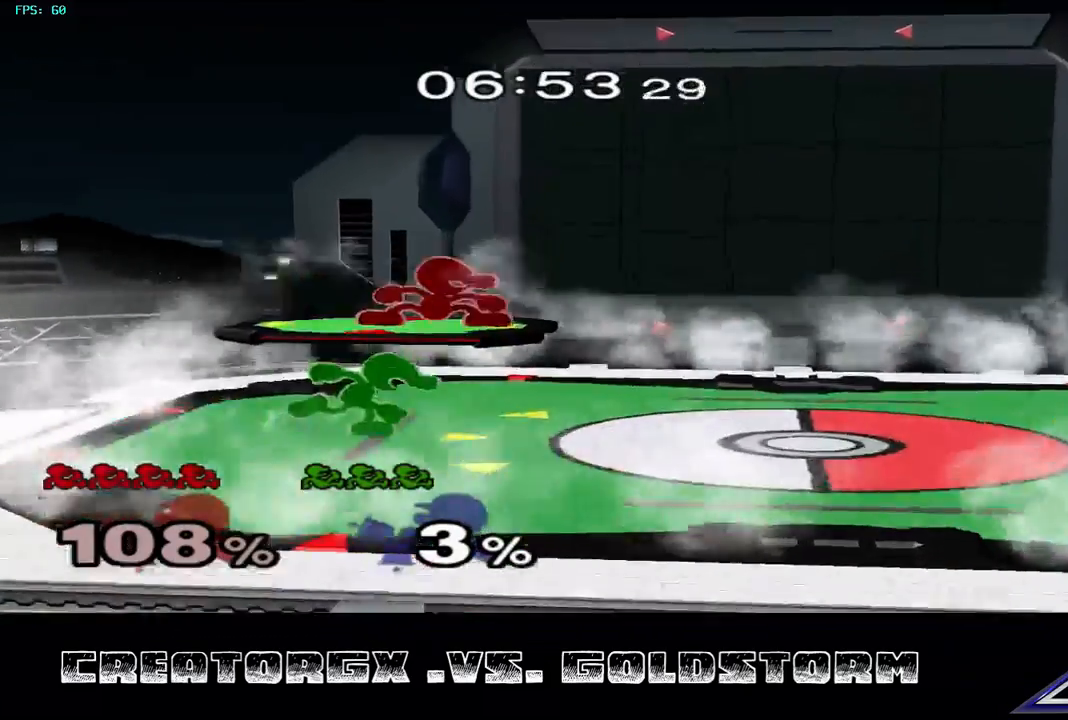
{"buttons": [], "left_stick": "right", "right_stick": "center", "events": []}
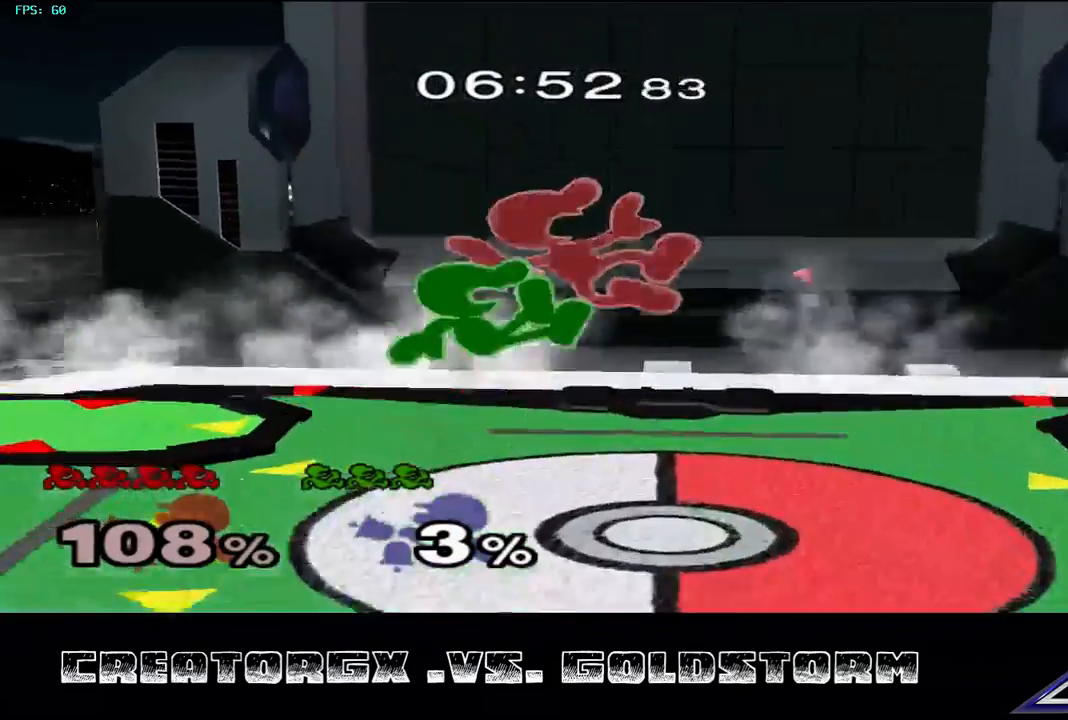
{"buttons": [], "left_stick": "center", "right_stick": "center", "events": [[169, "left_stick", "left"], [438, "left_stick", "center"]]}
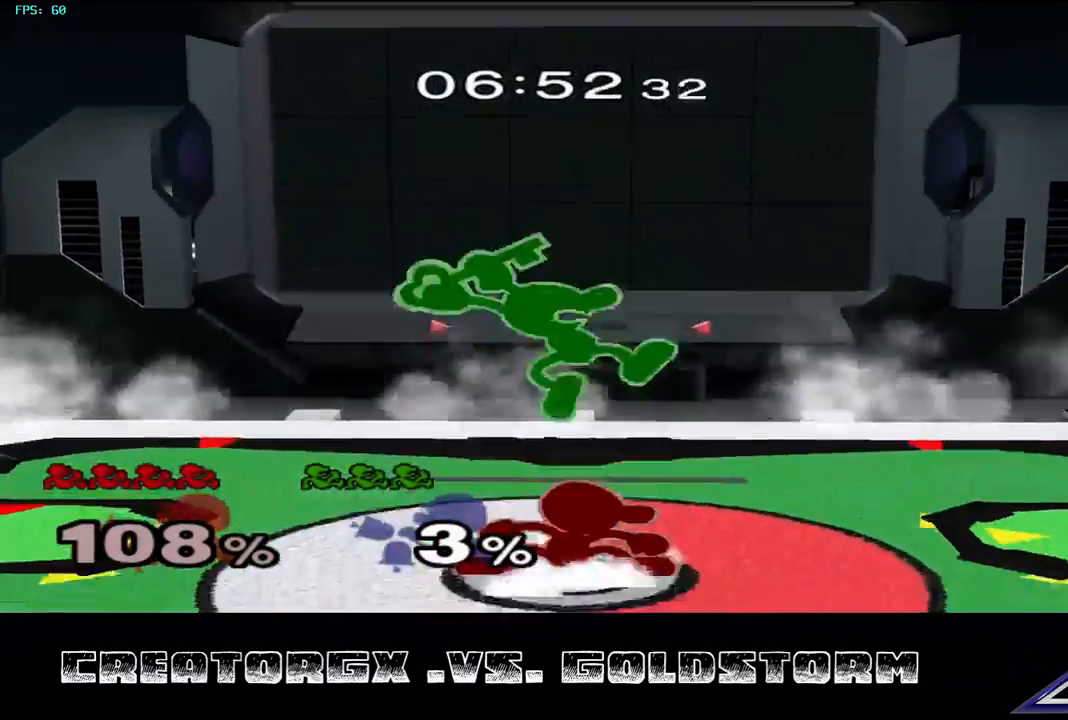
{"buttons": ["A", "R1"], "left_stick": "center", "right_stick": "center", "events": [[34, "R1", "down"], [505, "A", "down"]]}
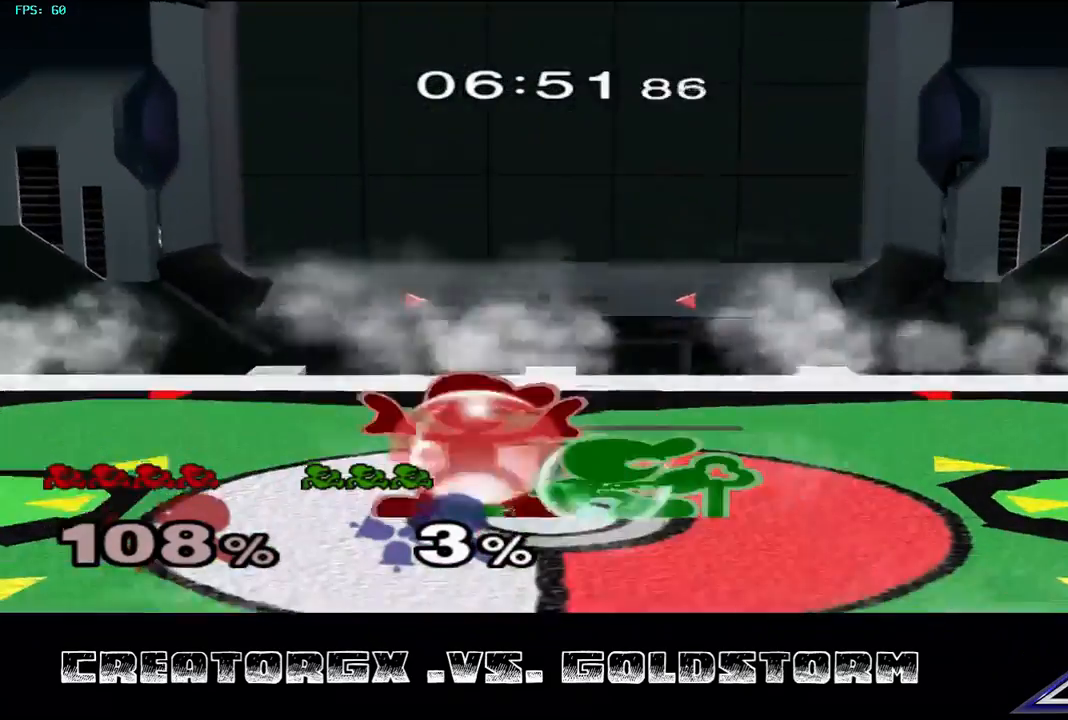
{"buttons": ["R1"], "left_stick": "down", "right_stick": "center", "events": [[135, "A", "up"], [371, "left_stick", "down"]]}
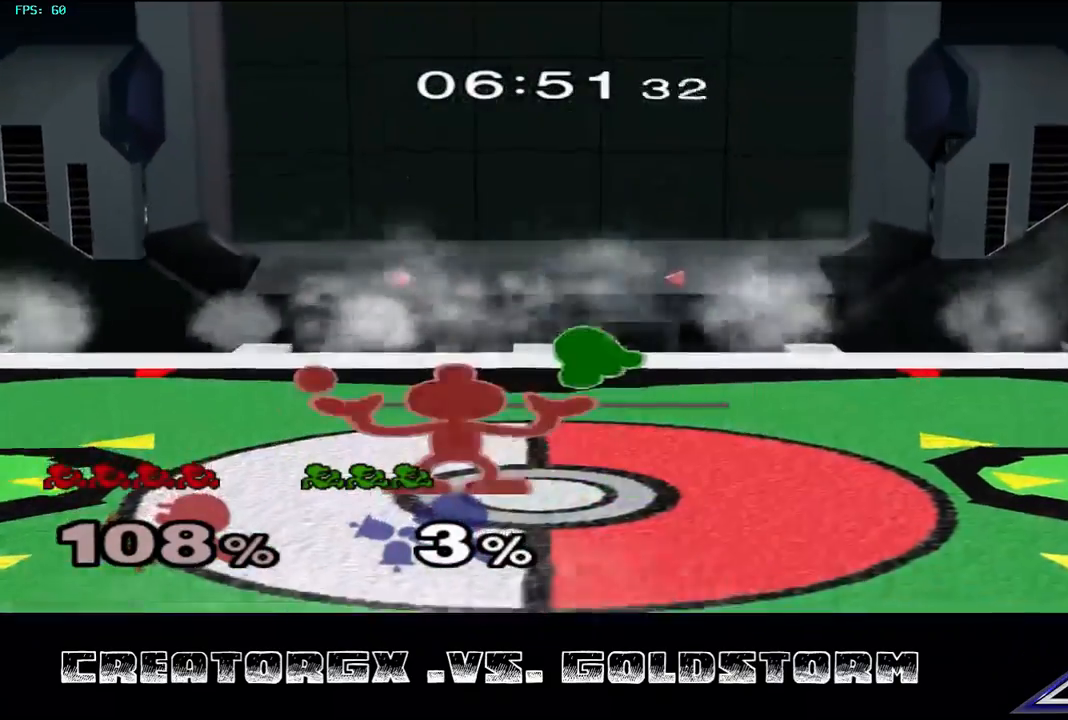
{"buttons": [], "left_stick": "center", "right_stick": "center", "events": [[34, "left_stick", "center"], [135, "R1", "up"]]}
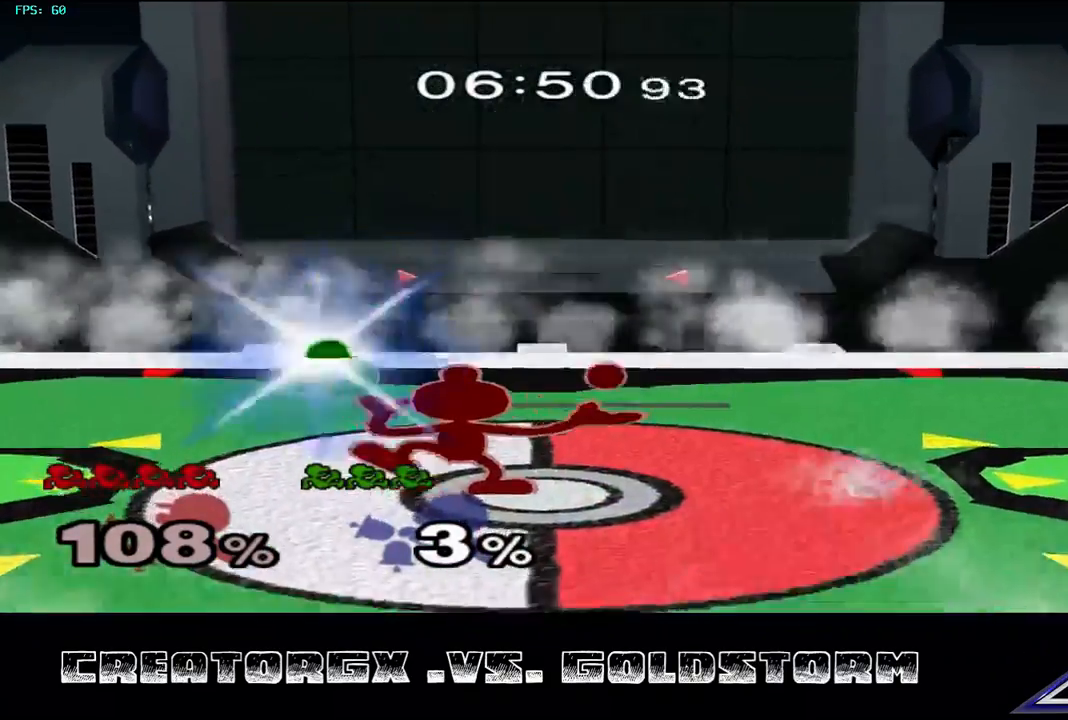
{"buttons": ["A"], "left_stick": "up", "right_stick": "center", "events": [[472, "left_stick", "up"], [505, "A", "down"]]}
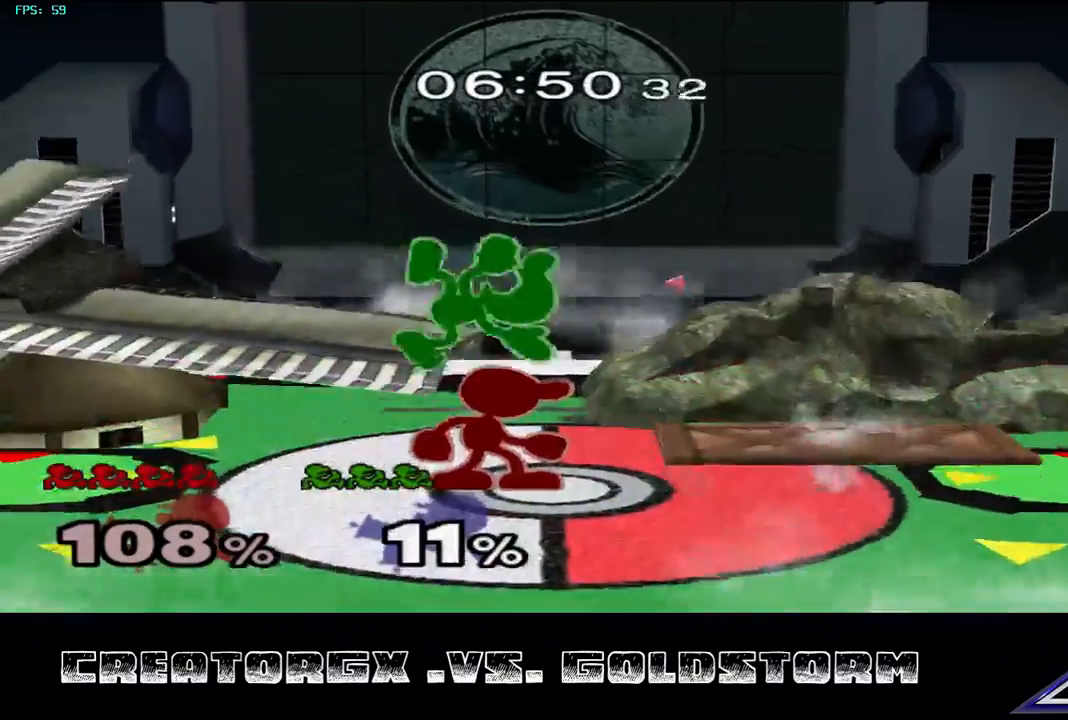
{"buttons": [], "left_stick": "center", "right_stick": "center", "events": [[68, "A", "up"], [101, "left_stick", "center"]]}
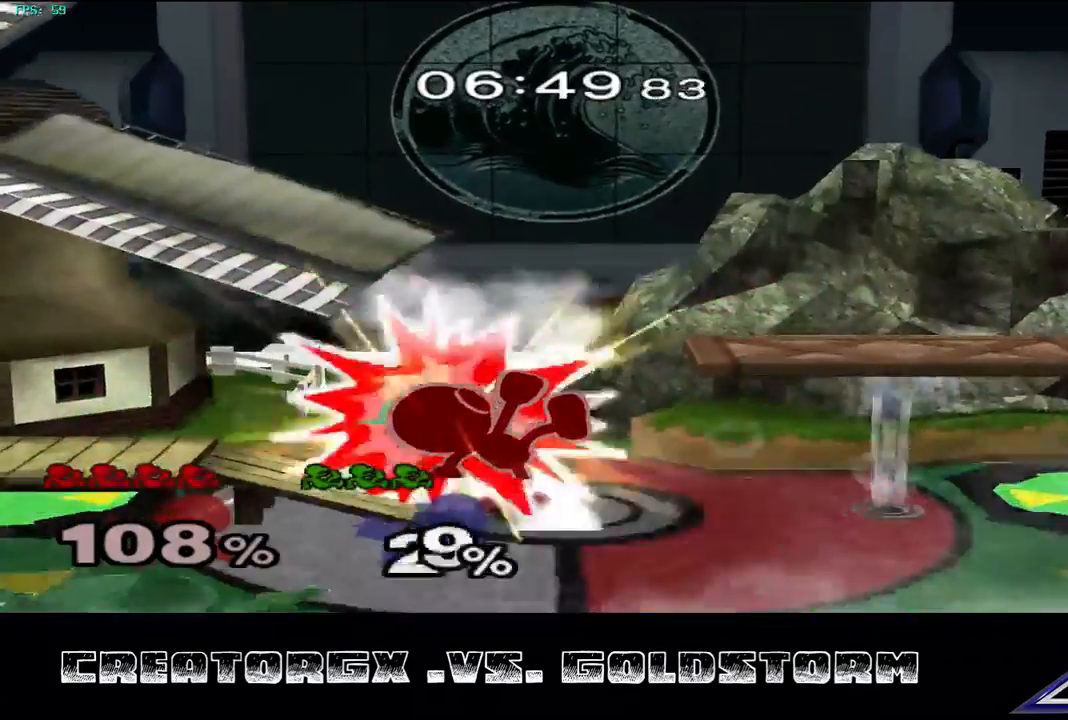
{"buttons": [], "left_stick": "center", "right_stick": "center", "events": []}
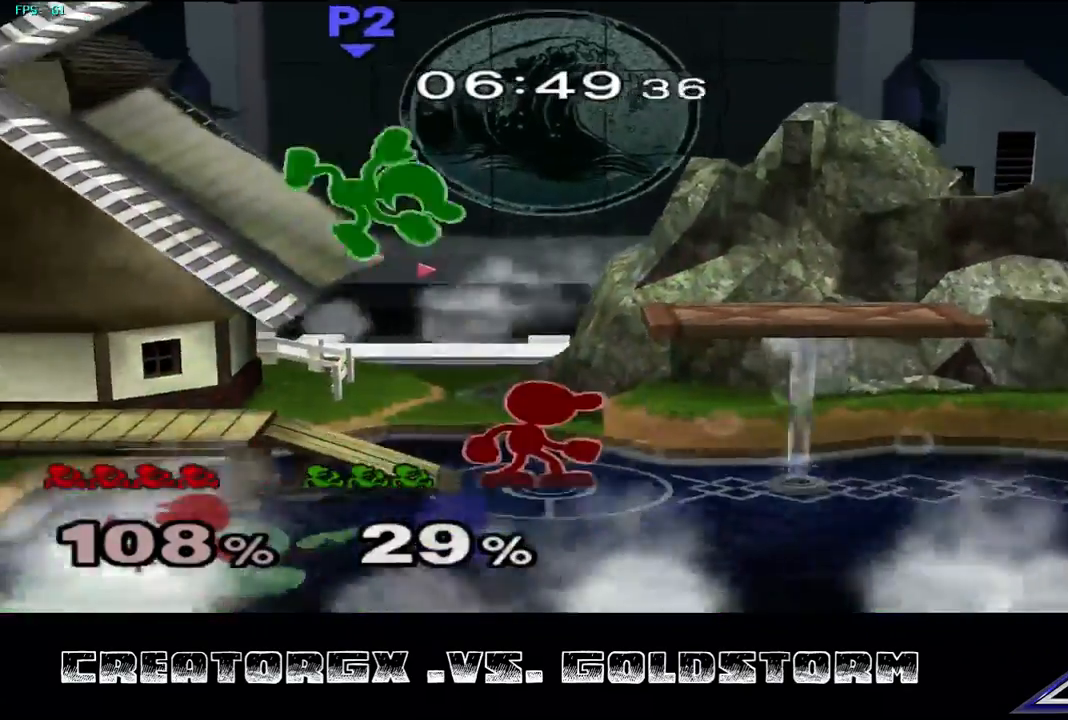
{"buttons": [], "left_stick": "center", "right_stick": "center", "events": [[269, "left_stick", "left"], [303, "A", "down"], [370, "left_stick", "center"], [404, "A", "up"]]}
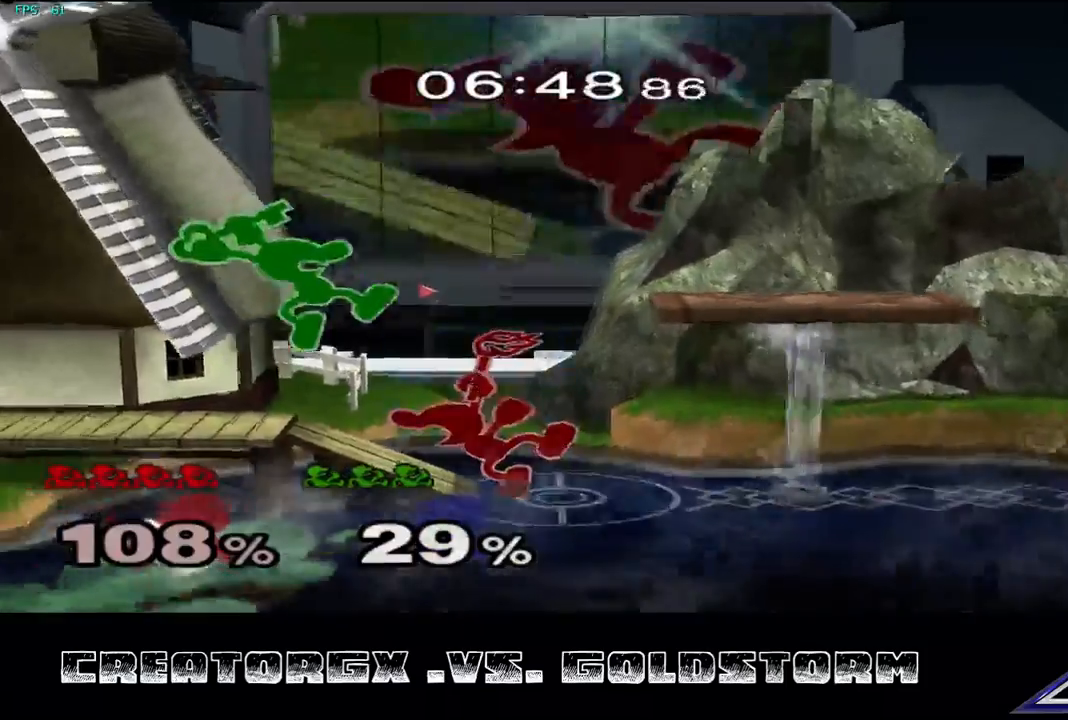
{"buttons": [], "left_stick": "center", "right_stick": "center", "events": []}
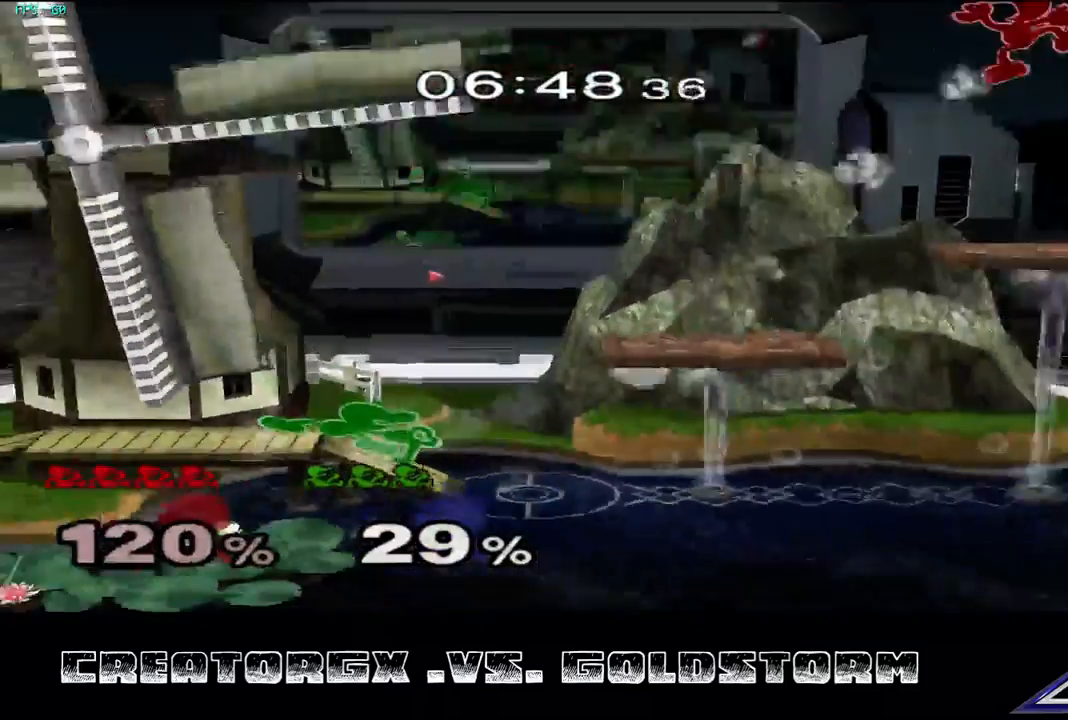
{"buttons": ["Y"], "left_stick": "left", "right_stick": "center", "events": [[135, "left_stick", "left"], [202, "Y", "down"], [303, "Y", "up"], [371, "Y", "down"], [438, "Y", "up"], [505, "Y", "down"]]}
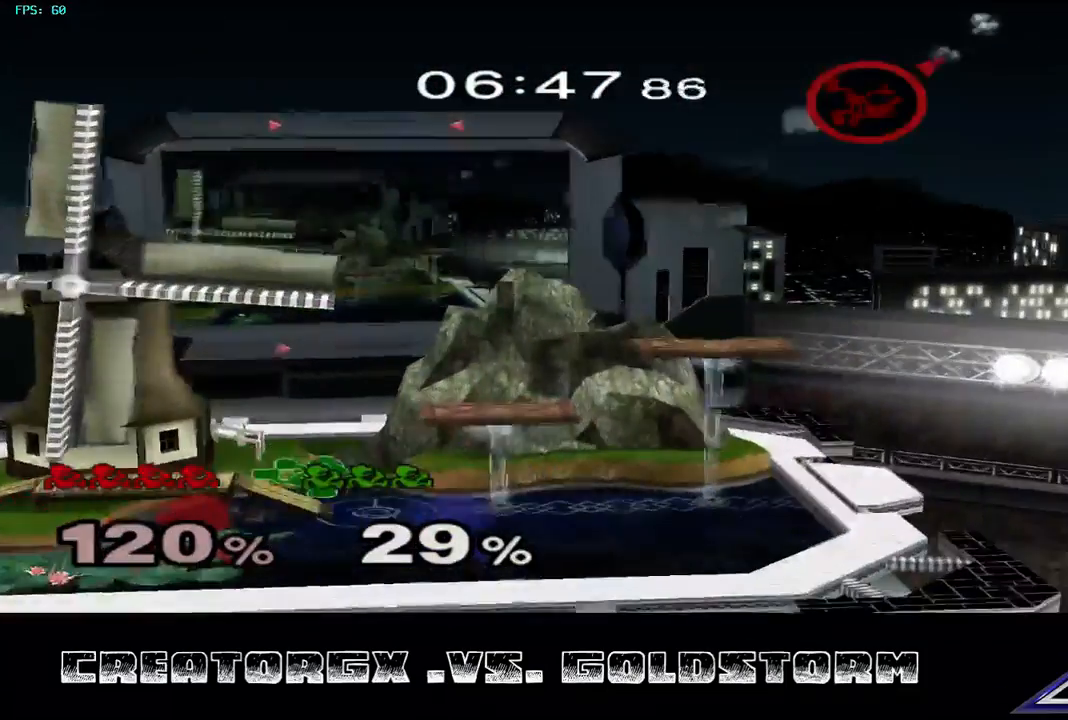
{"buttons": [], "left_stick": "left", "right_stick": "center", "events": [[101, "Y", "up"], [169, "Y", "down"], [236, "Y", "up"], [337, "Y", "down"], [404, "Y", "up"]]}
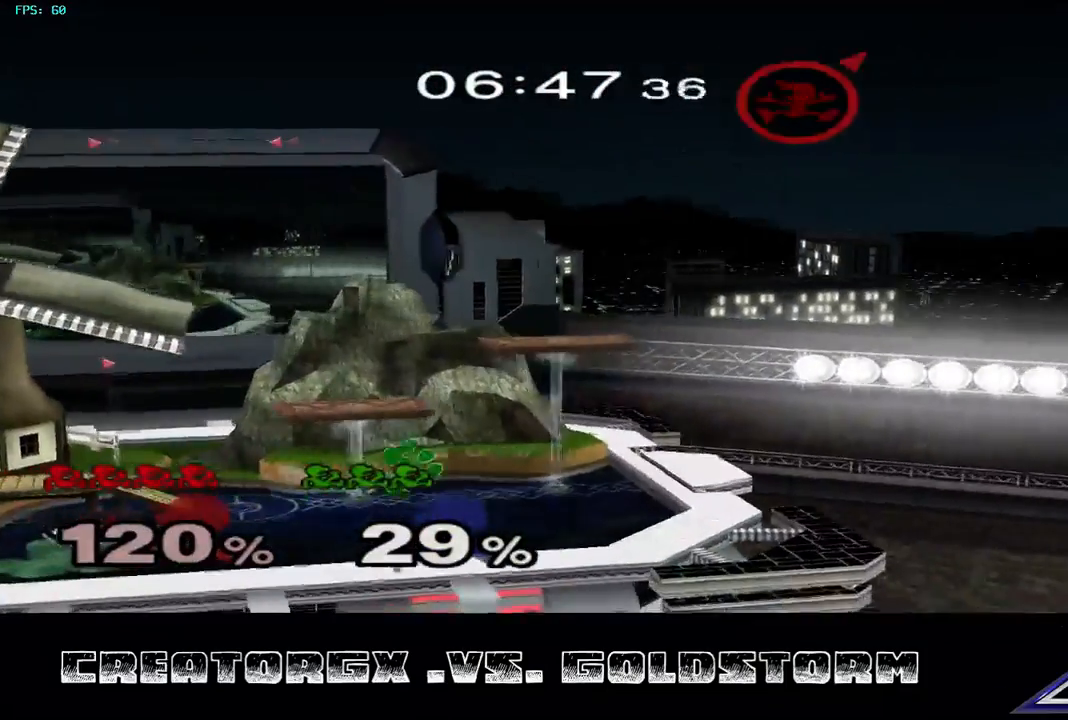
{"buttons": [], "left_stick": "left", "right_stick": "center", "events": [[68, "Y", "down"], [270, "Y", "up"]]}